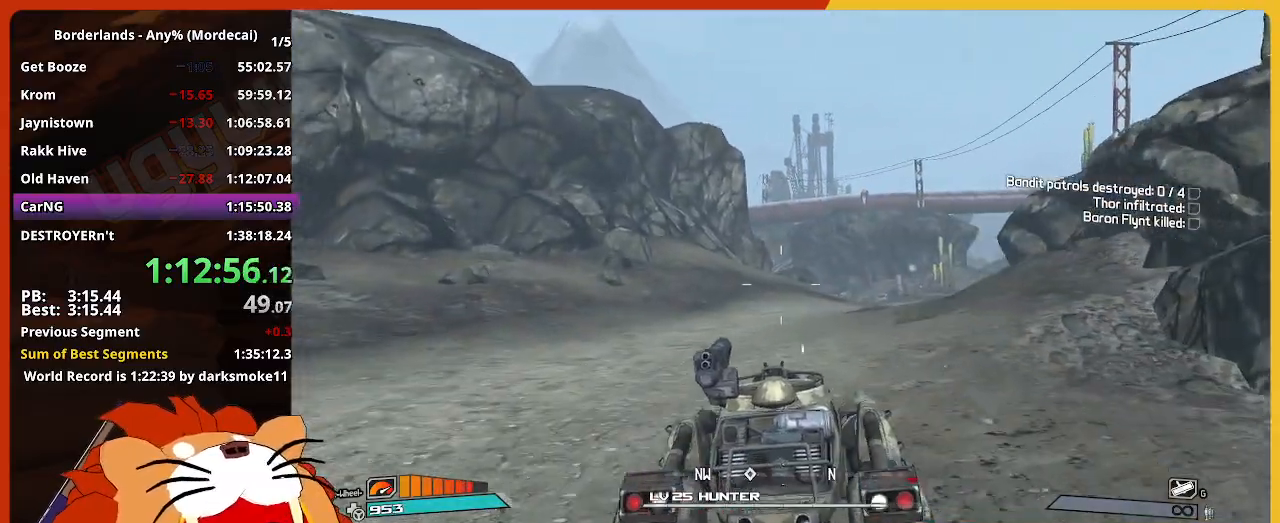
Gameplay with keyboard and mouse; each line is a JSON object with the keys and mouse buttons held at the frame after it. "events" lists presses ("down") and releases ("up") of "1", "2", "3", "4", "5", "a", "alt", "c", "caps_lock", "ctrl", "d", "down", "e", "escape", "f", "g", "left", "q", "r", "return", "right", "s", "shift", "space", "t", "tab", "up", "v", "w", "x", "z", "mouse_left" and "mouse_right" between this image and that frame as [ms after this image, input, new state], when the widget could be followed in between. "mouse_left", "mouse_right" = the "left", "right" buttons of the "mouse" list. No other keys are recorded. Not read: mouse_move mouse_wheel.
{"keys": ["w"], "mouse": ["left"], "events": []}
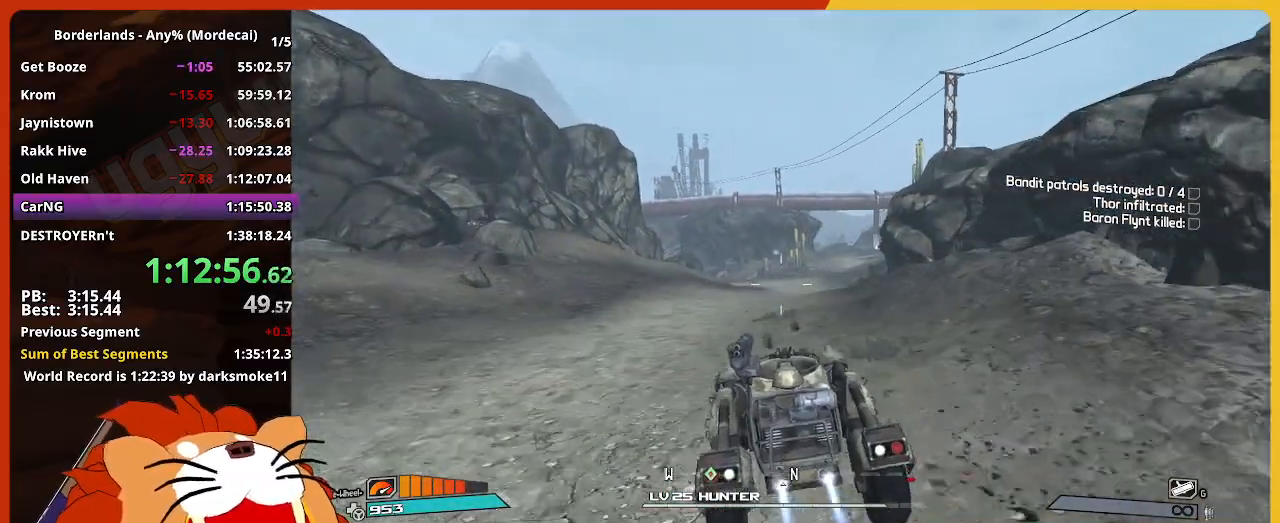
{"keys": ["w"], "mouse": ["left"], "events": []}
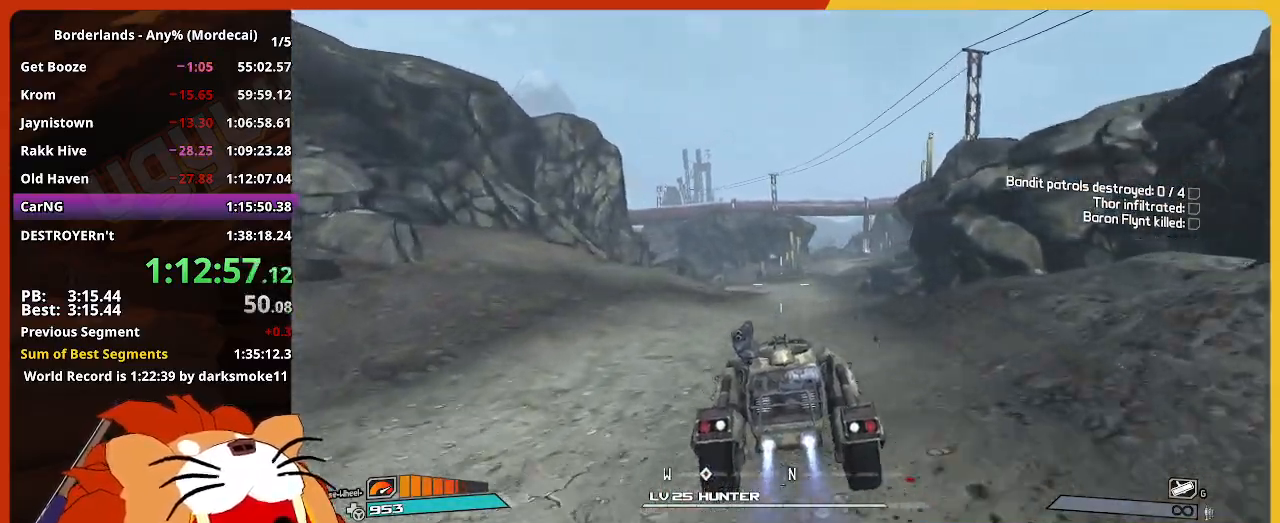
{"keys": ["w"], "mouse": ["left"], "events": []}
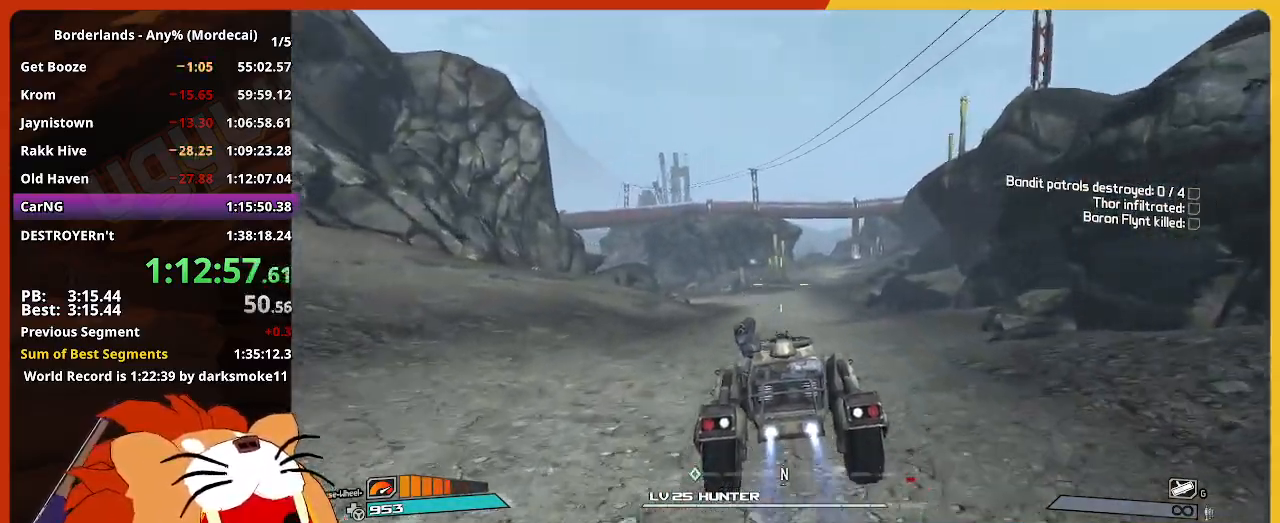
{"keys": ["w"], "mouse": ["left"], "events": []}
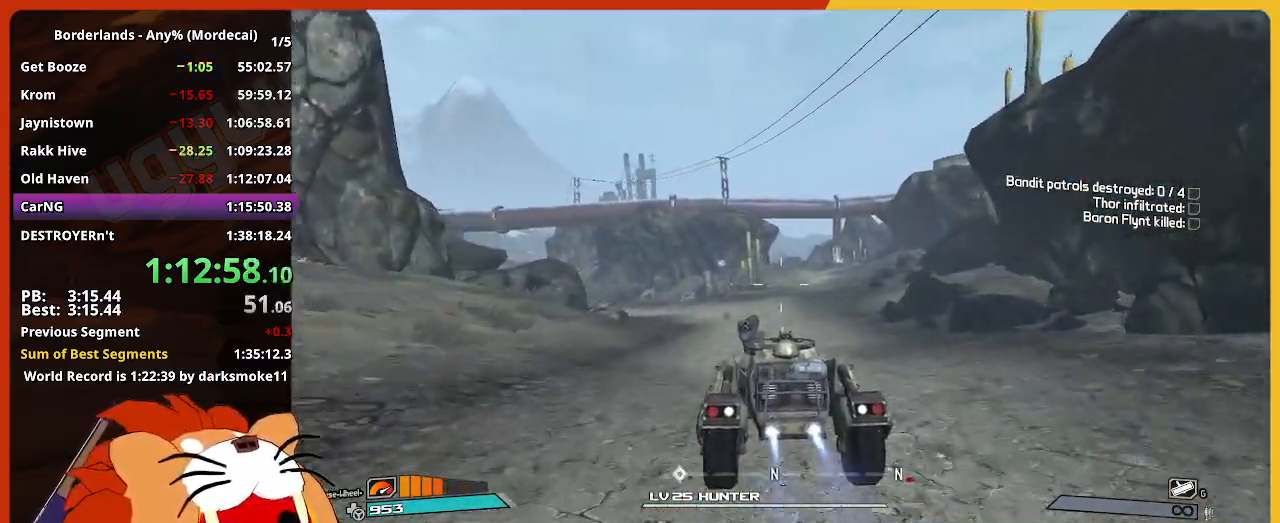
{"keys": ["w"], "mouse": ["left"], "events": []}
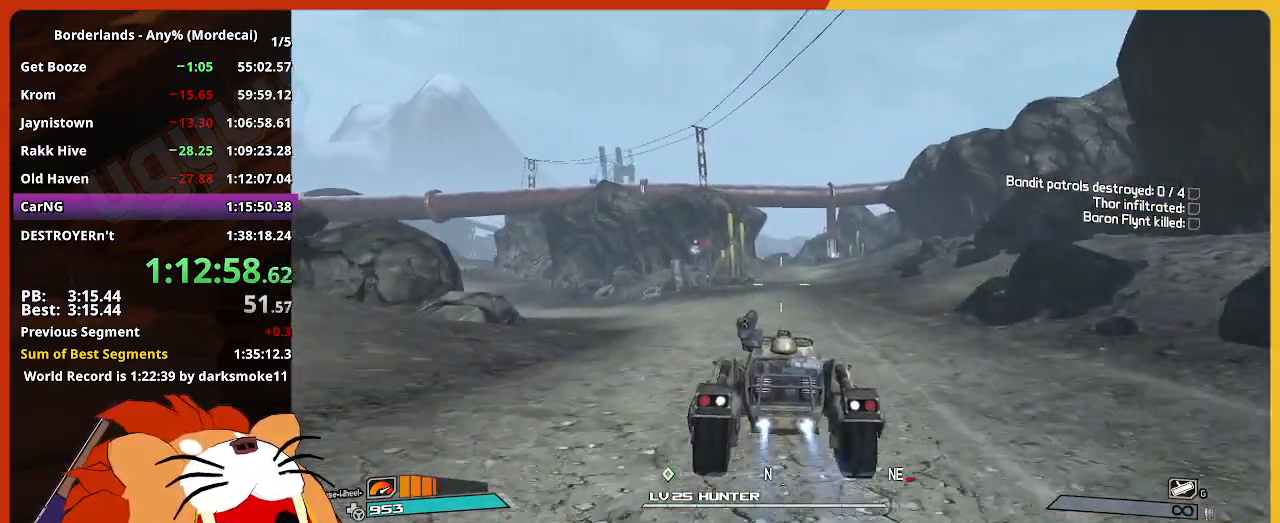
{"keys": ["w"], "mouse": ["left"], "events": []}
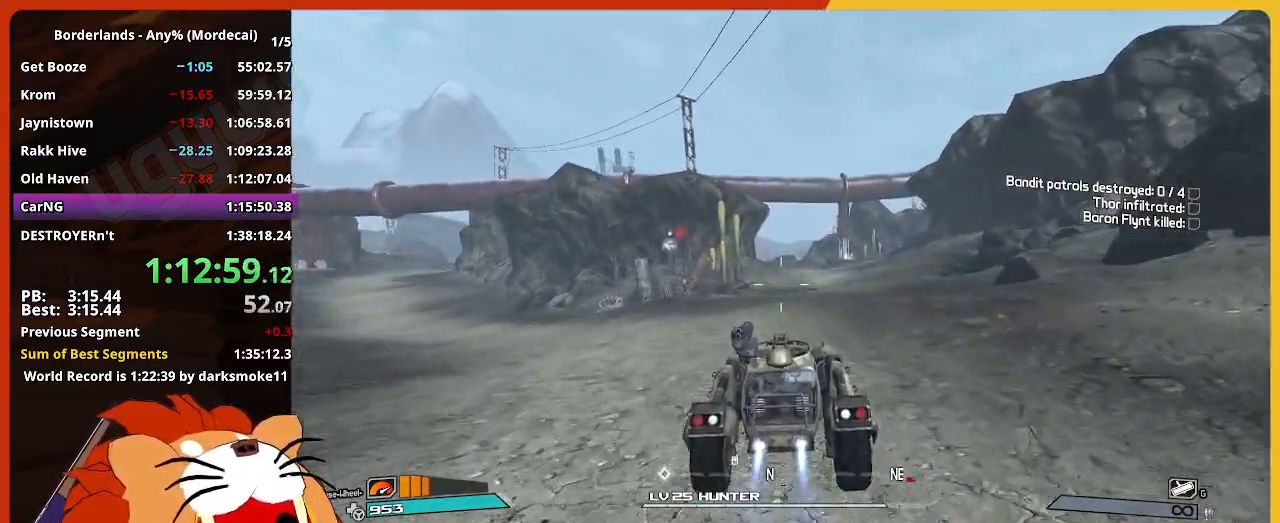
{"keys": ["w"], "mouse": ["left"], "events": []}
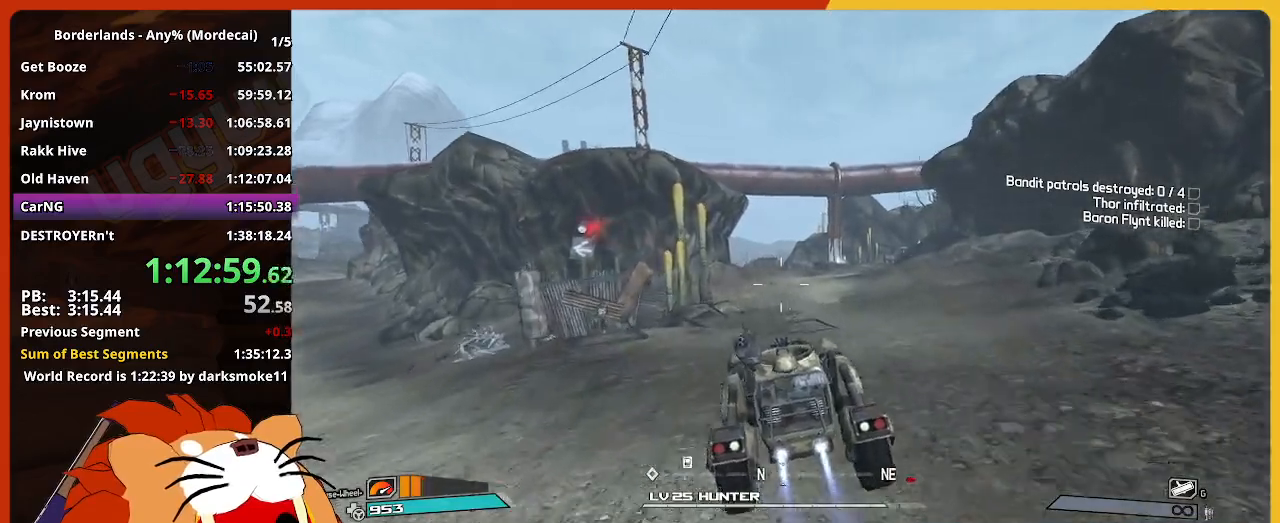
{"keys": ["w"], "mouse": ["left"], "events": []}
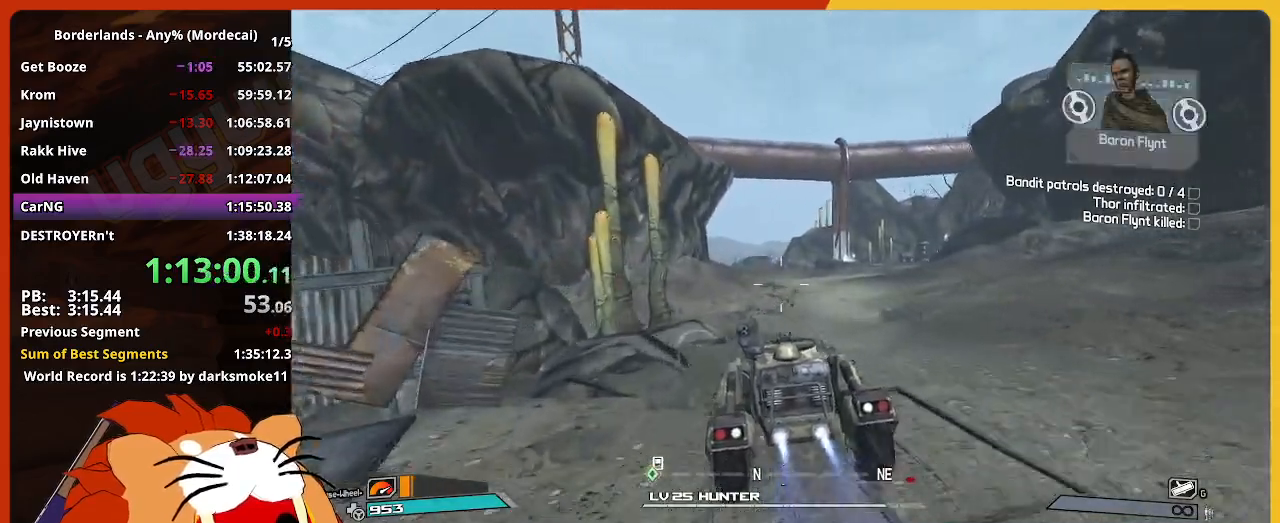
{"keys": ["w"], "mouse": ["left"], "events": []}
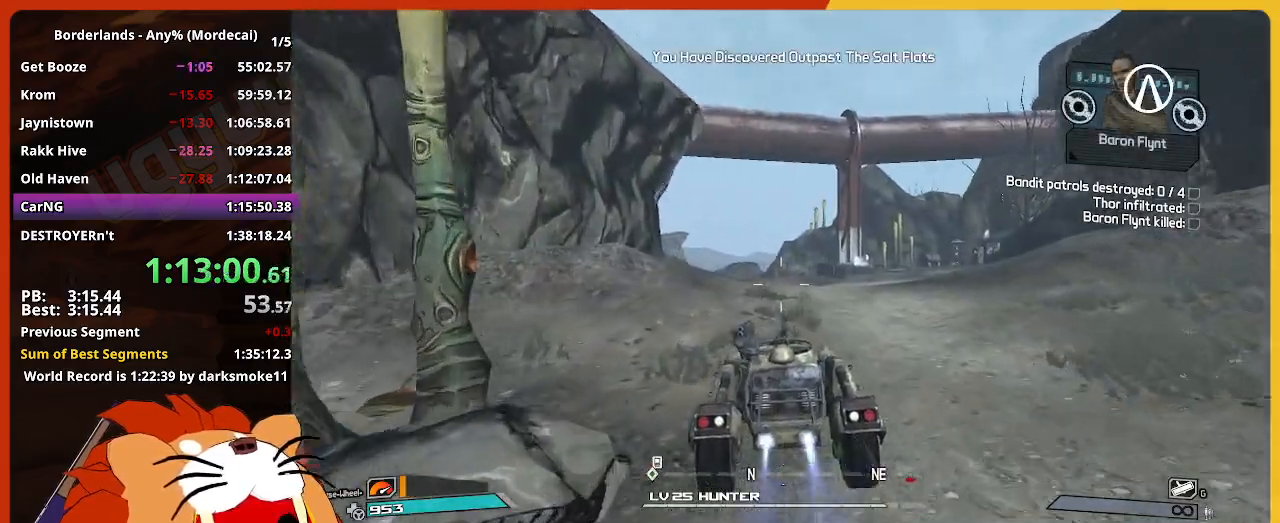
{"keys": ["w"], "mouse": ["left"], "events": []}
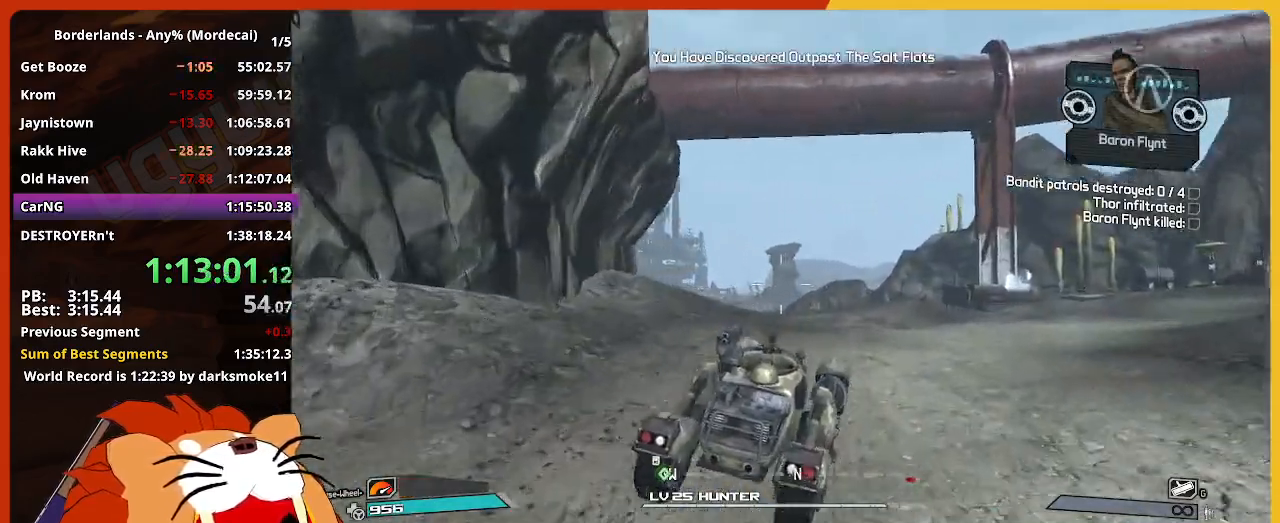
{"keys": ["w"], "mouse": ["left"], "events": []}
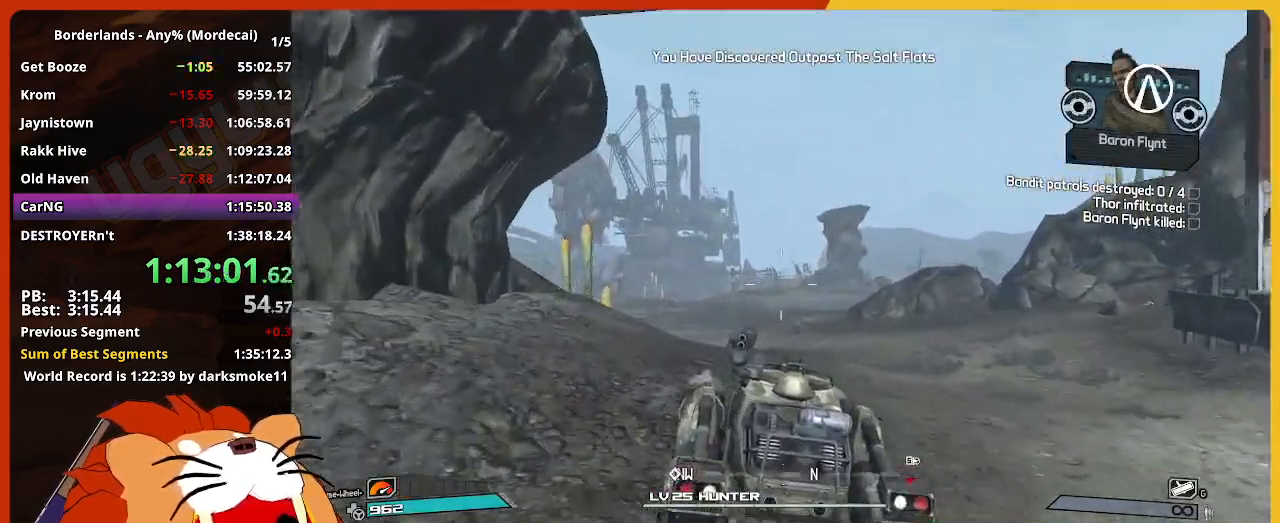
{"keys": ["w"], "mouse": ["left"], "events": []}
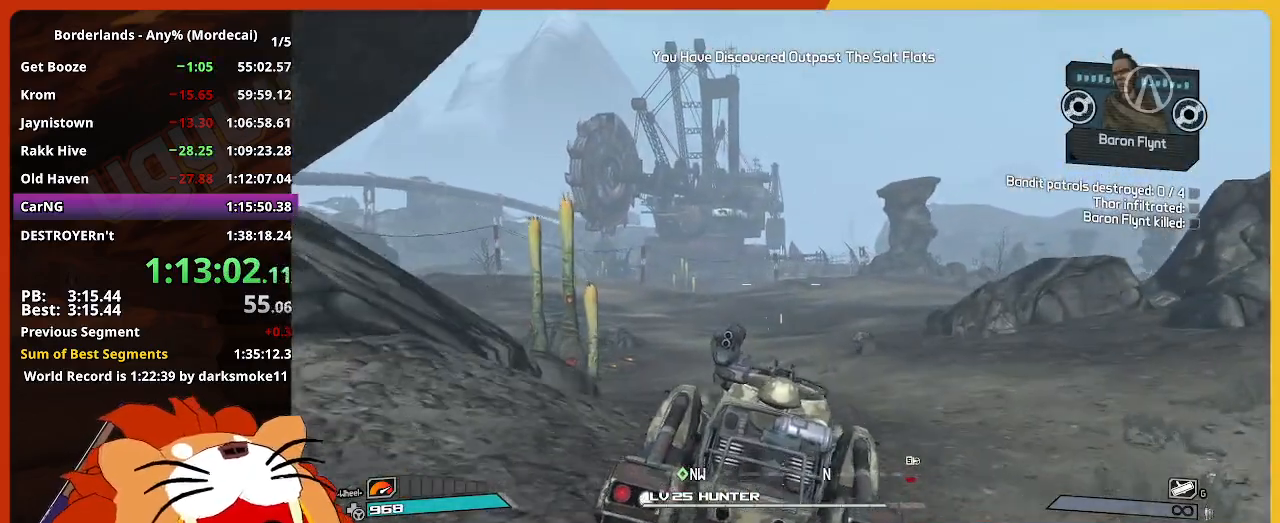
{"keys": ["w"], "mouse": ["left"], "events": []}
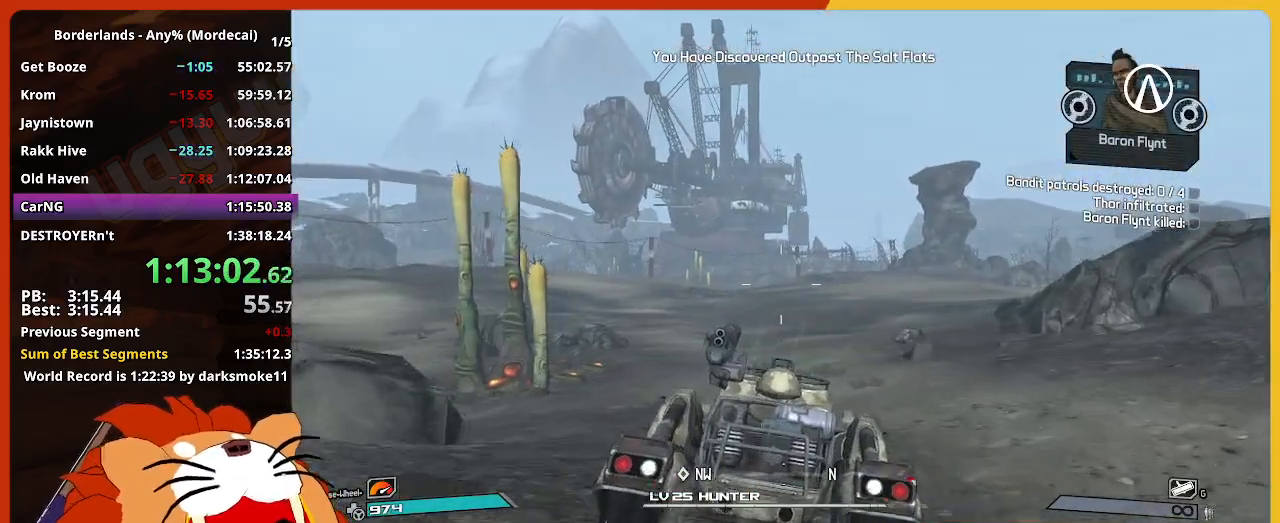
{"keys": ["w"], "mouse": ["left"], "events": []}
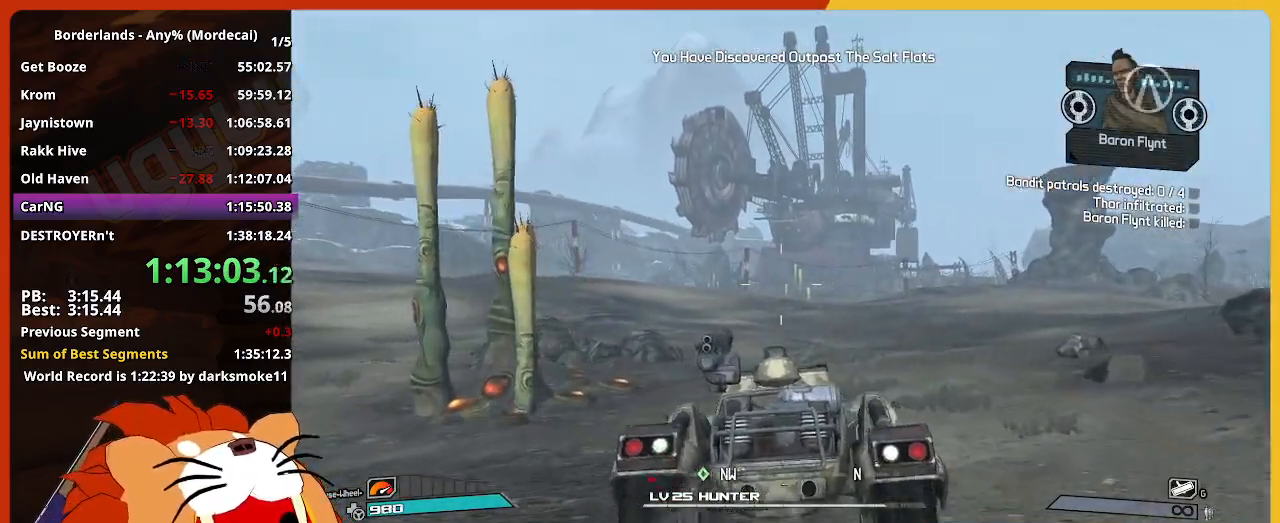
{"keys": ["w"], "mouse": ["left"], "events": []}
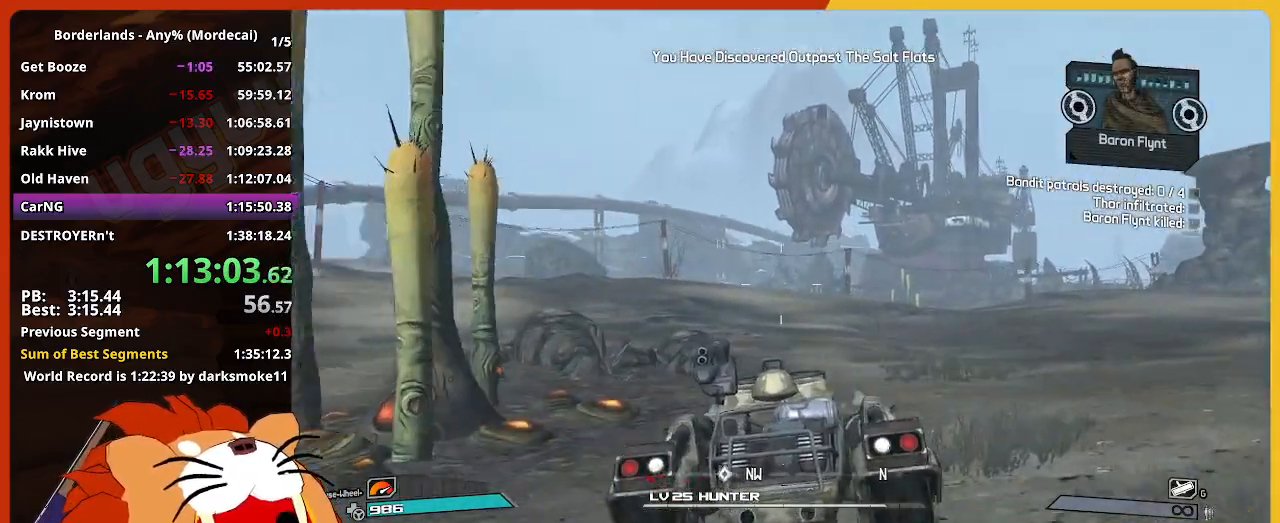
{"keys": ["w"], "mouse": ["left"], "events": []}
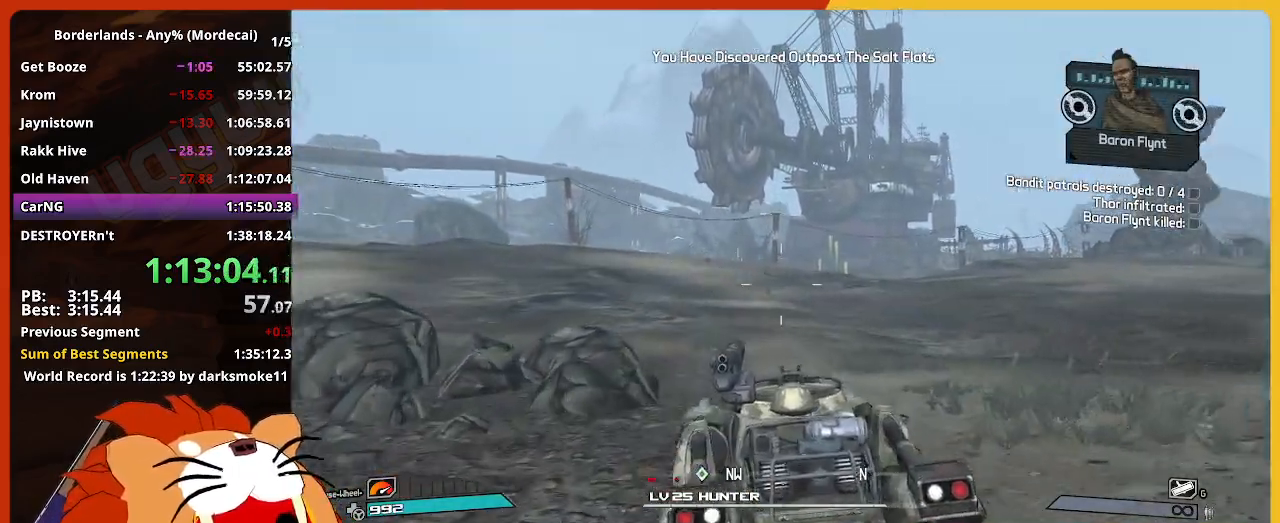
{"keys": ["w"], "mouse": ["left"], "events": []}
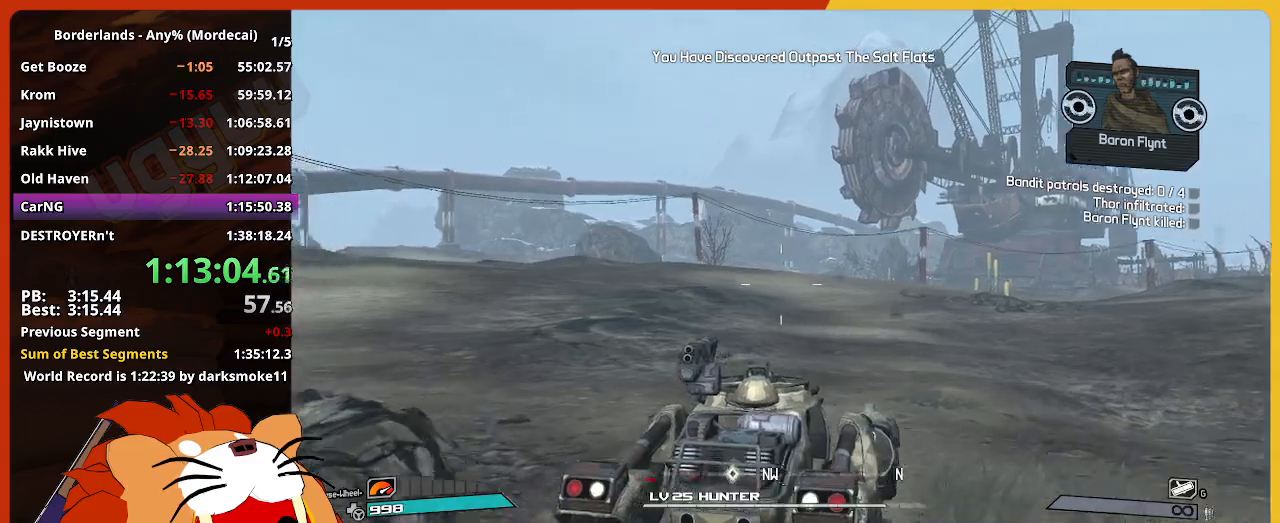
{"keys": ["w"], "mouse": ["left"], "events": []}
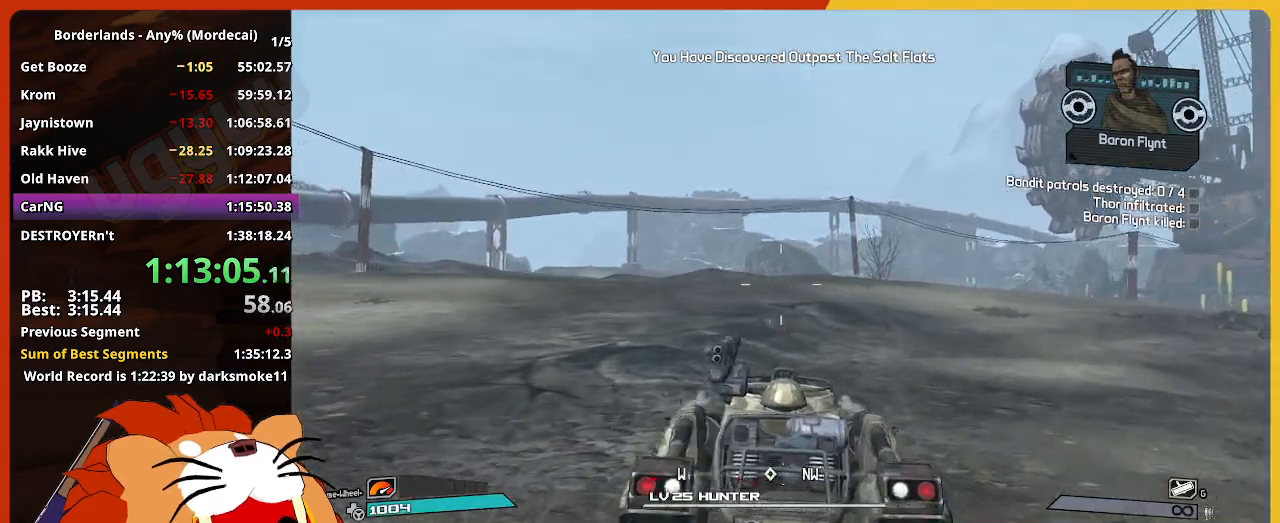
{"keys": ["w"], "mouse": ["left"], "events": []}
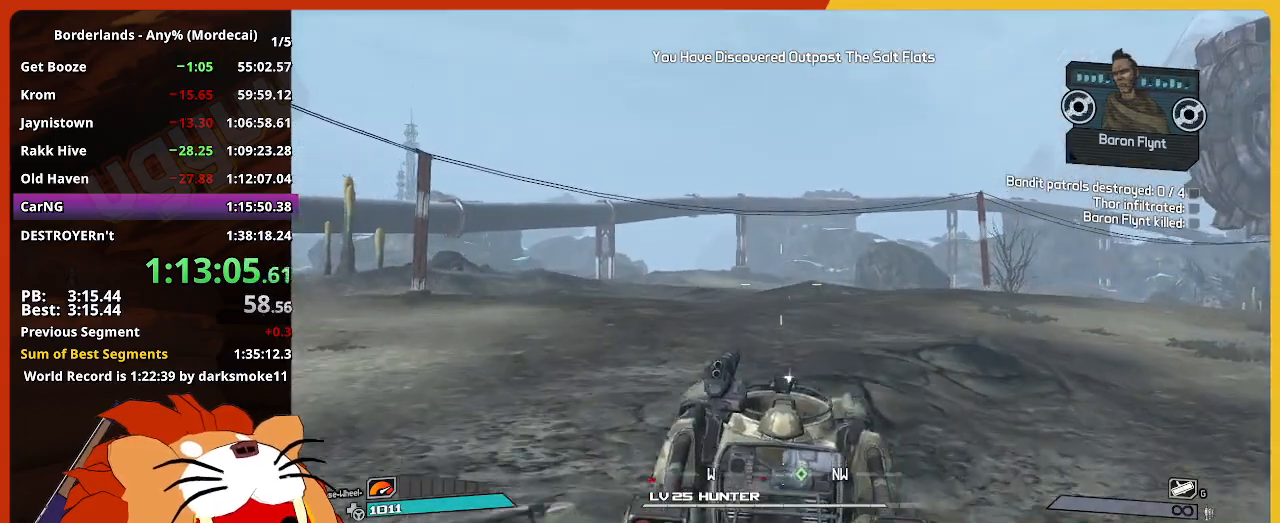
{"keys": ["w"], "mouse": ["left"], "events": []}
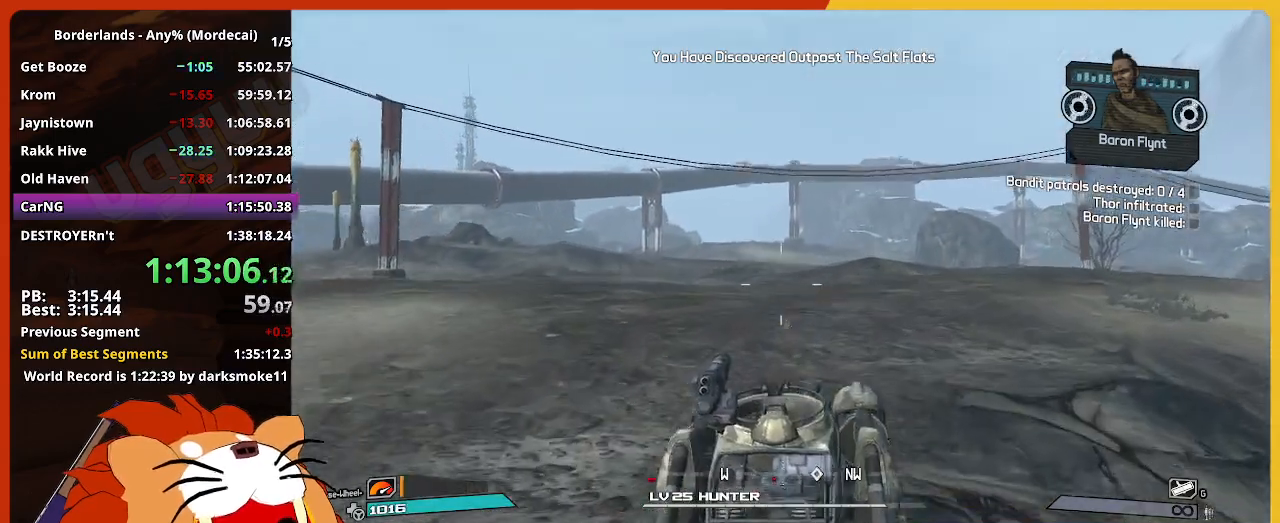
{"keys": ["w"], "mouse": ["left"], "events": []}
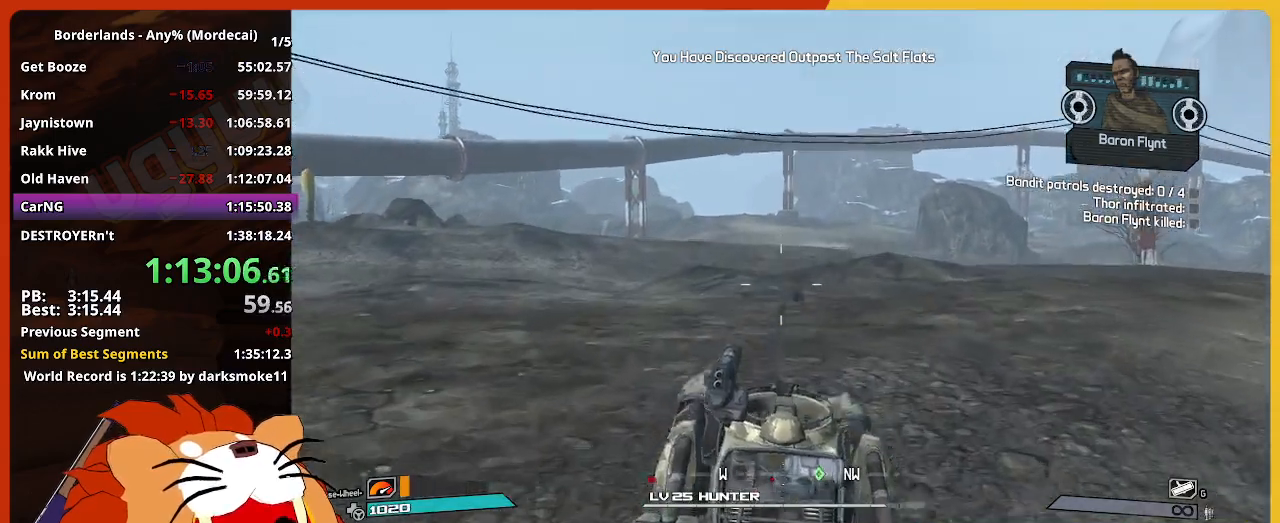
{"keys": ["w"], "mouse": ["left"], "events": []}
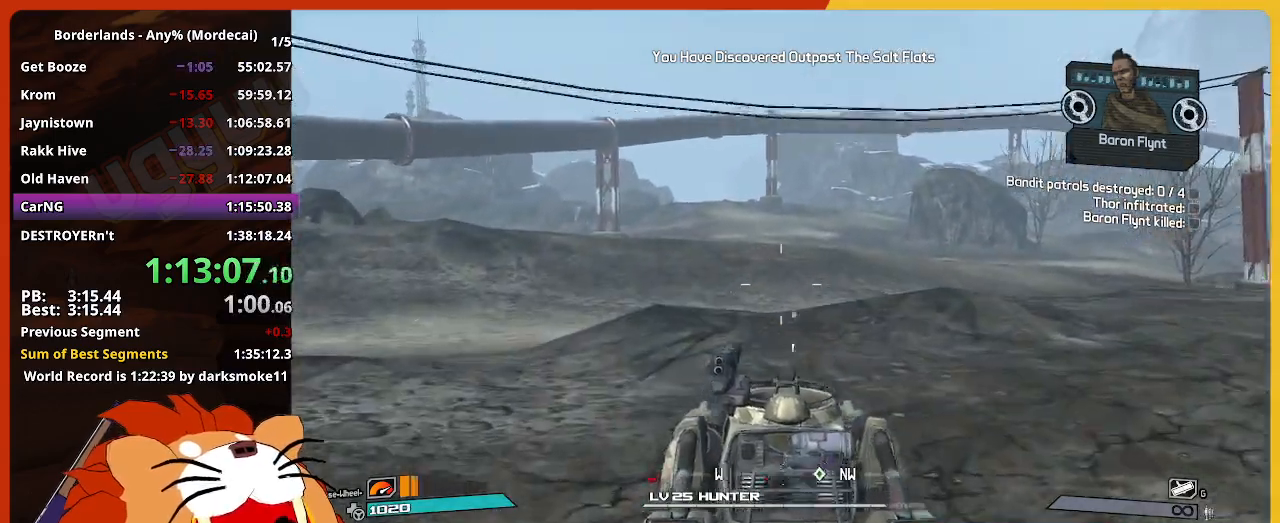
{"keys": ["w"], "mouse": ["left"], "events": []}
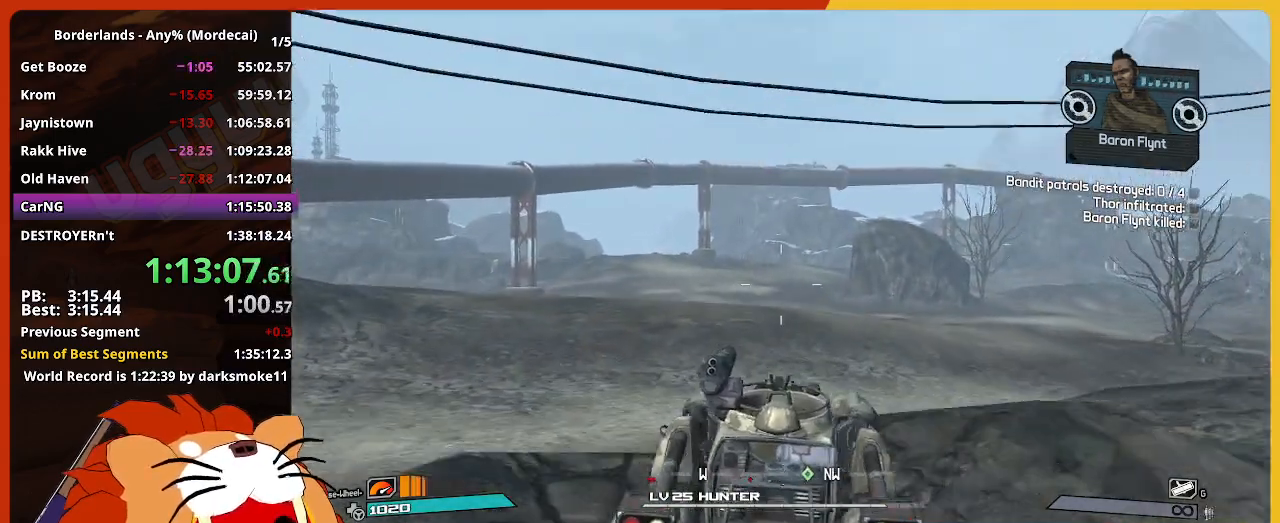
{"keys": ["w"], "mouse": ["left"], "events": []}
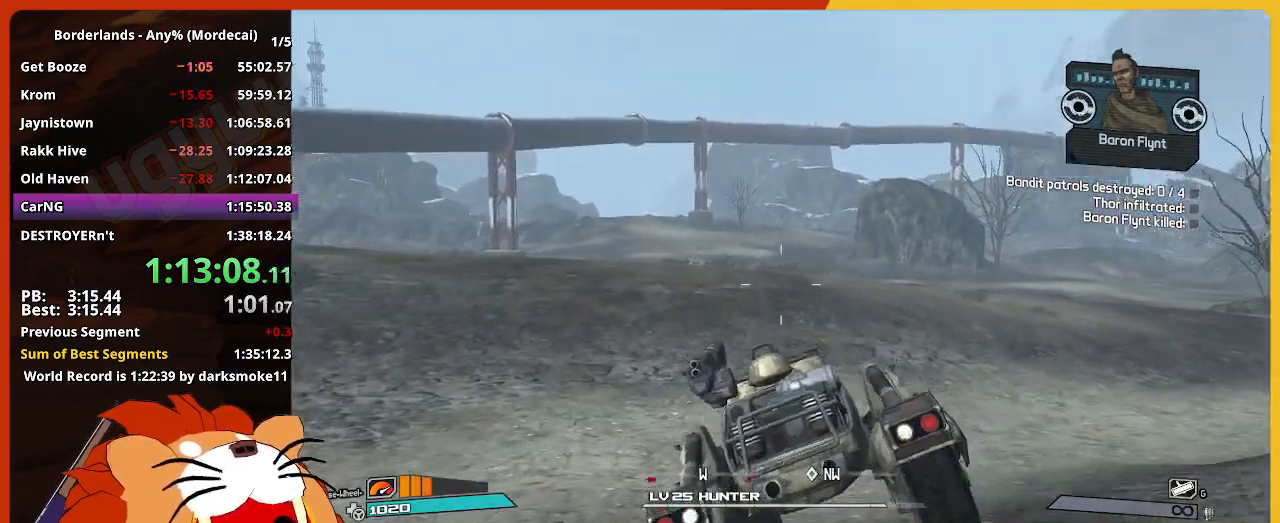
{"keys": ["w"], "mouse": ["left"], "events": []}
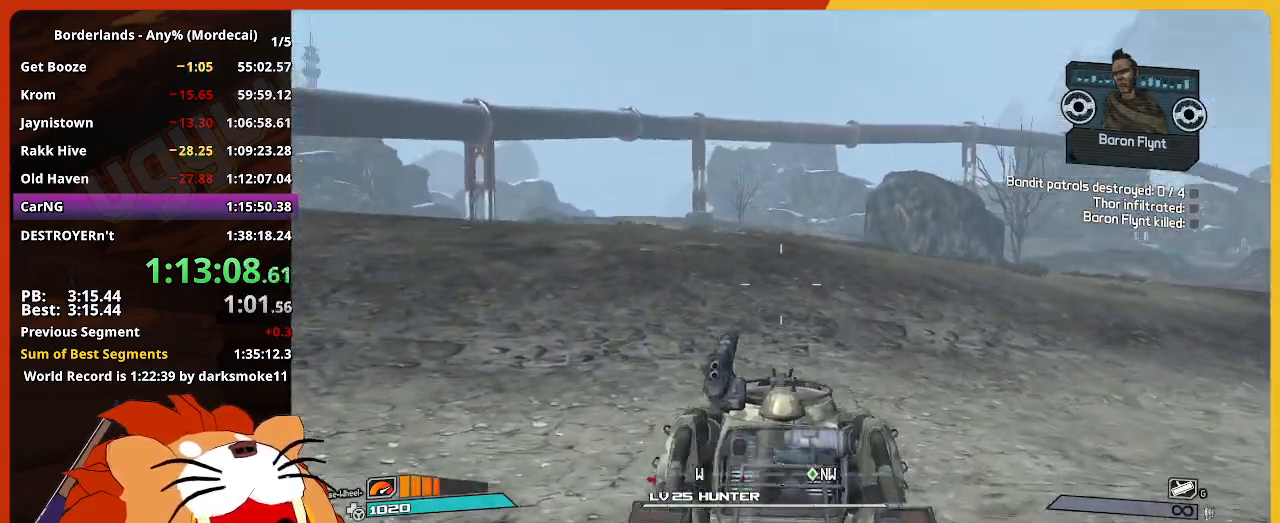
{"keys": ["w"], "mouse": ["left"], "events": [[167, "space", "down"], [300, "space", "up"]]}
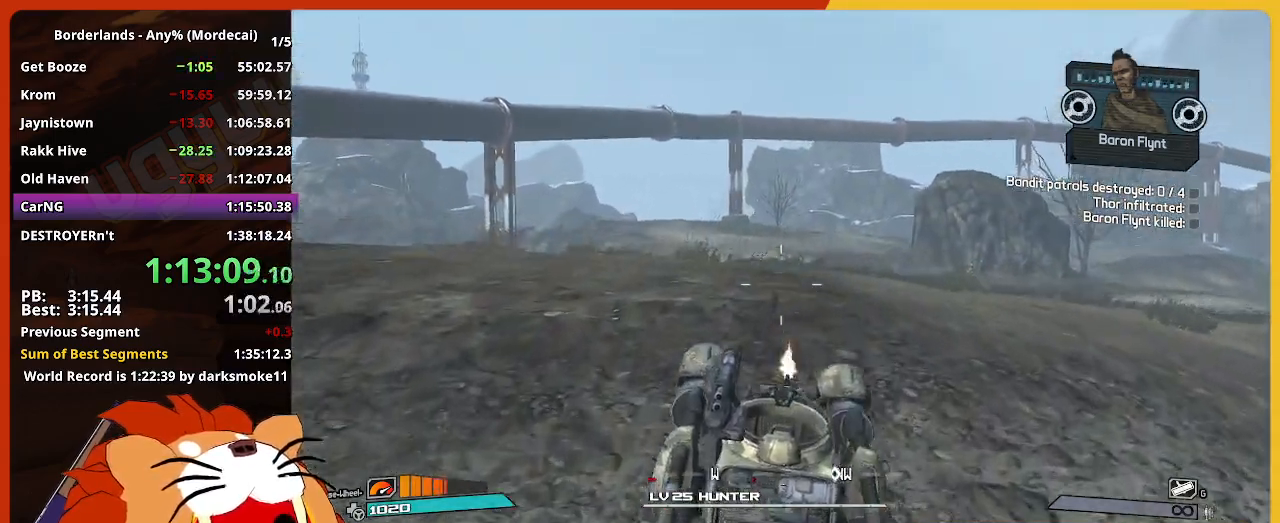
{"keys": ["w"], "mouse": ["left"], "events": []}
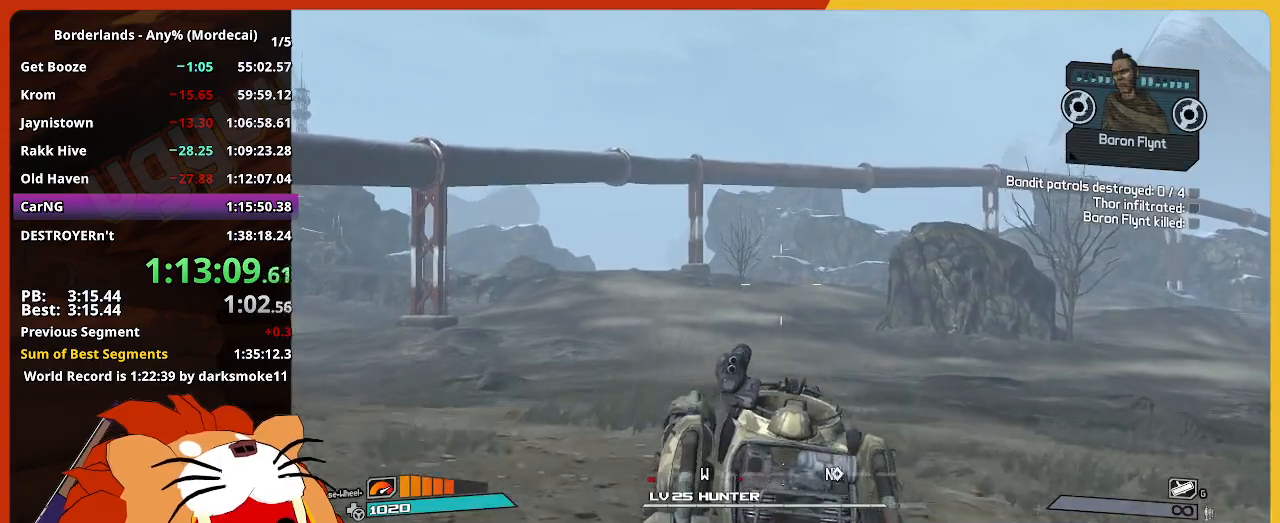
{"keys": ["w"], "mouse": ["left"], "events": []}
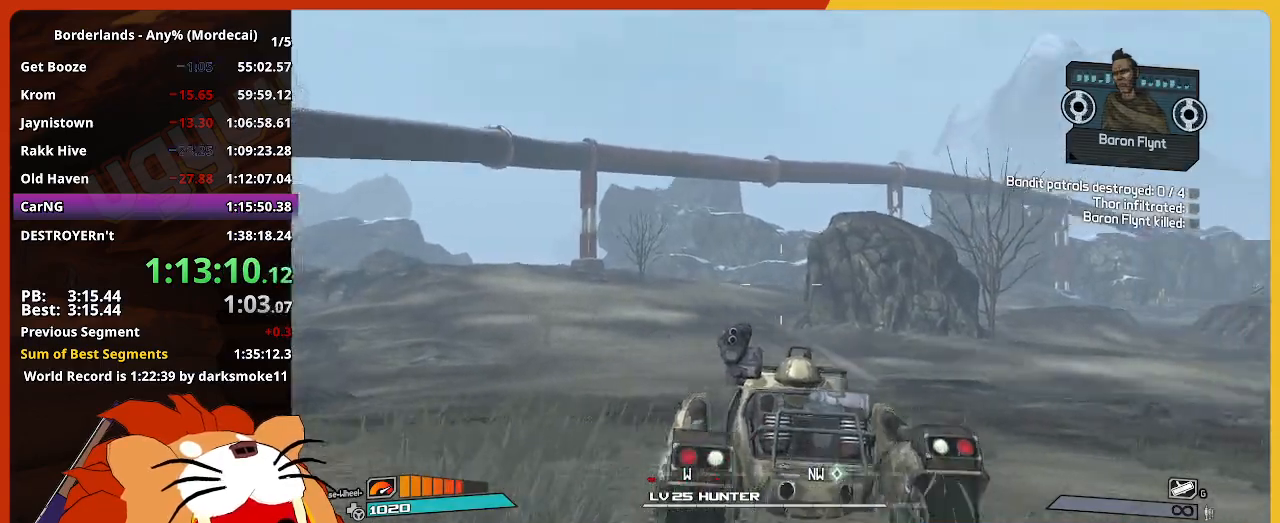
{"keys": ["w"], "mouse": ["left"], "events": []}